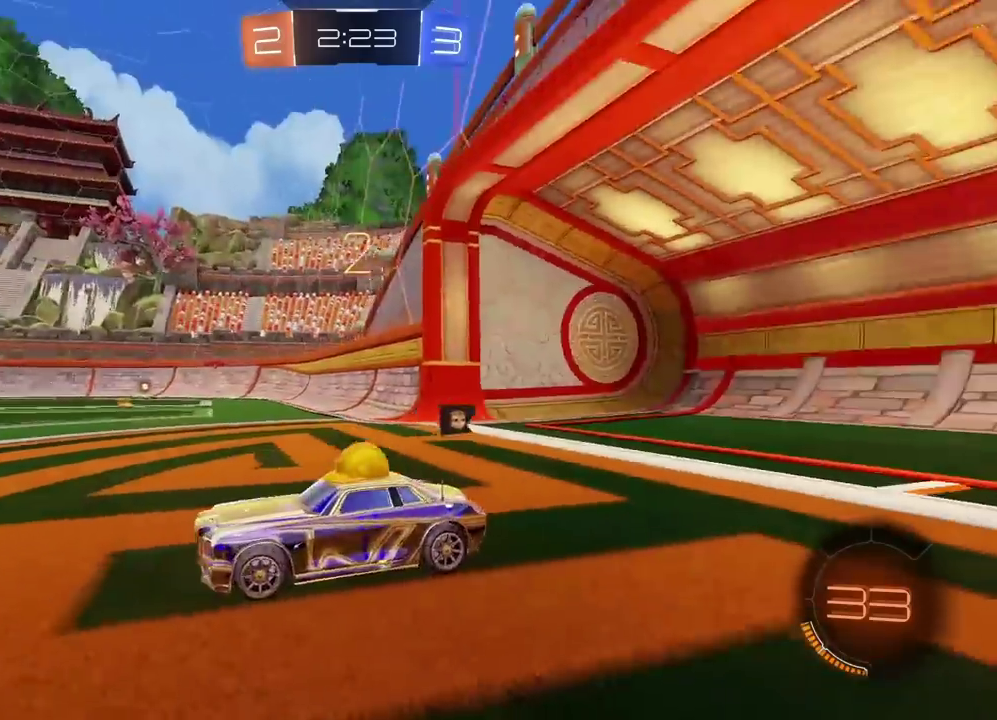
Gameplay with a controller (PlayStation layout); each line is a JSON object with the inputs held at the frame after it. "events" lists button and stick changes between this image and that frame as [ms after this image, input, new state], when the widget could be followed in between. Not read: L1 R1 R2.
{"buttons": [], "left_stick": "center", "right_stick": "center", "events": [[83, "left_stick", "down-left"], [183, "left_stick", "center"], [183, "right_stick", "center"], [267, "TRIANGLE", "down"], [333, "TRIANGLE", "up"], [417, "TRIANGLE", "down"], [500, "TRIANGLE", "up"]]}
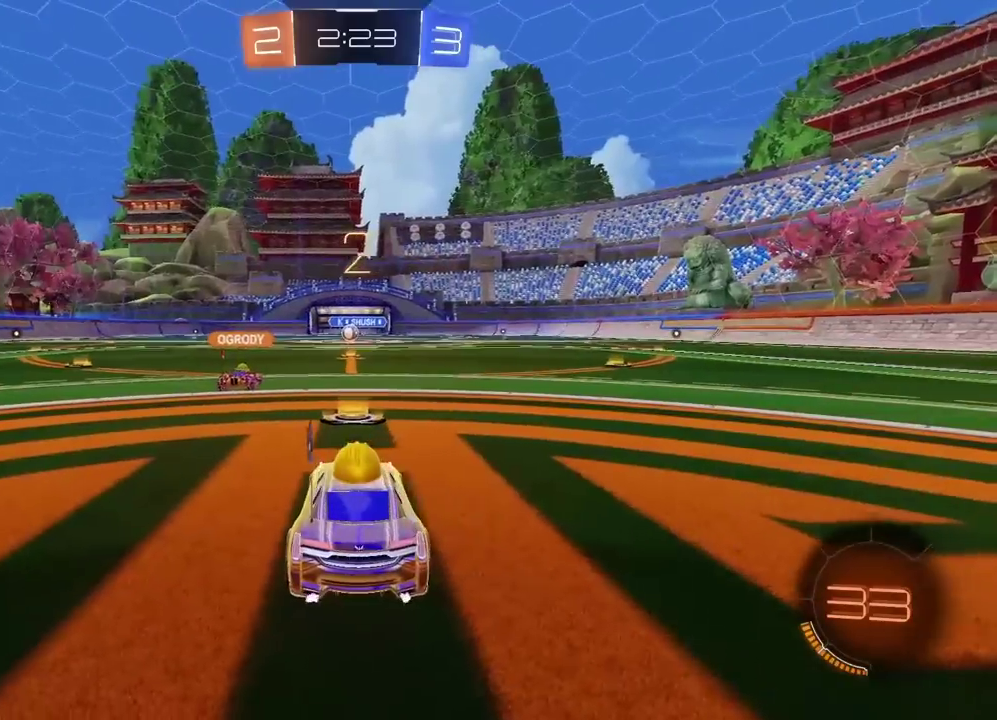
{"buttons": ["TRIANGLE"], "left_stick": "center", "right_stick": "center", "events": [[50, "TRIANGLE", "down"], [117, "TRIANGLE", "up"], [183, "TRIANGLE", "down"], [267, "TRIANGLE", "up"], [317, "TRIANGLE", "down"], [417, "TRIANGLE", "up"], [467, "TRIANGLE", "down"]]}
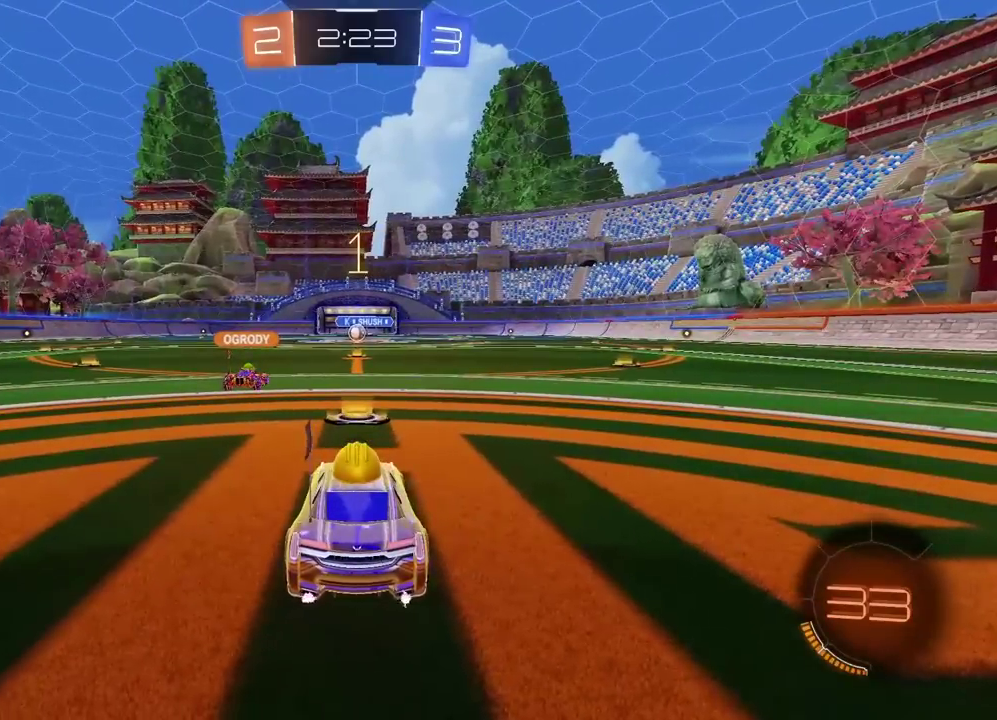
{"buttons": [], "left_stick": "center", "right_stick": "center", "events": [[50, "TRIANGLE", "up"]]}
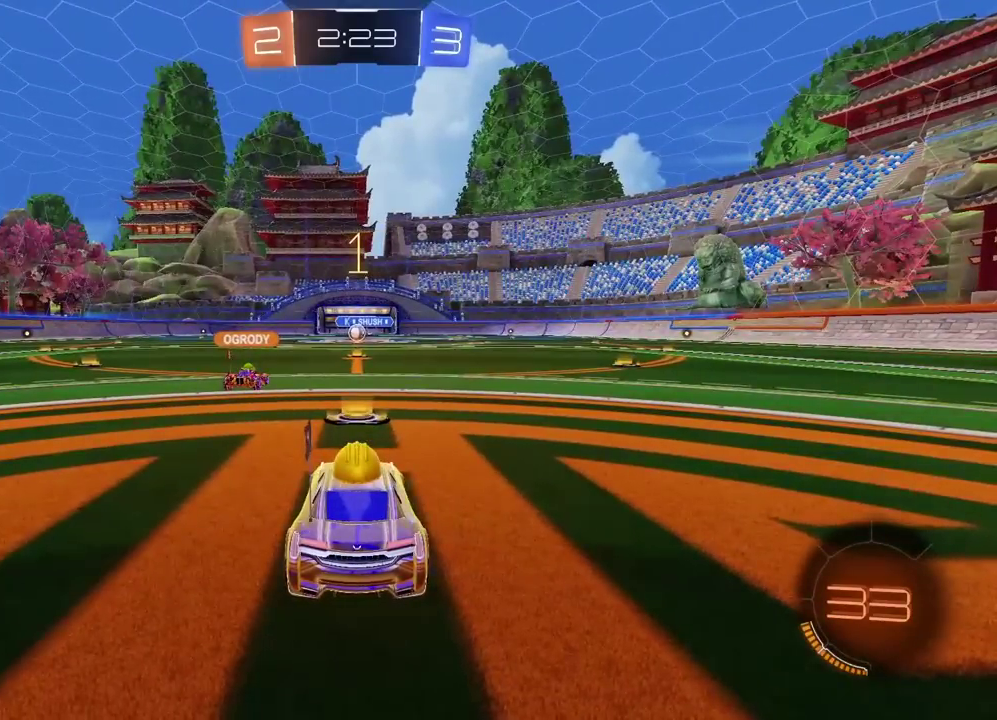
{"buttons": [], "left_stick": "center", "right_stick": "center", "events": []}
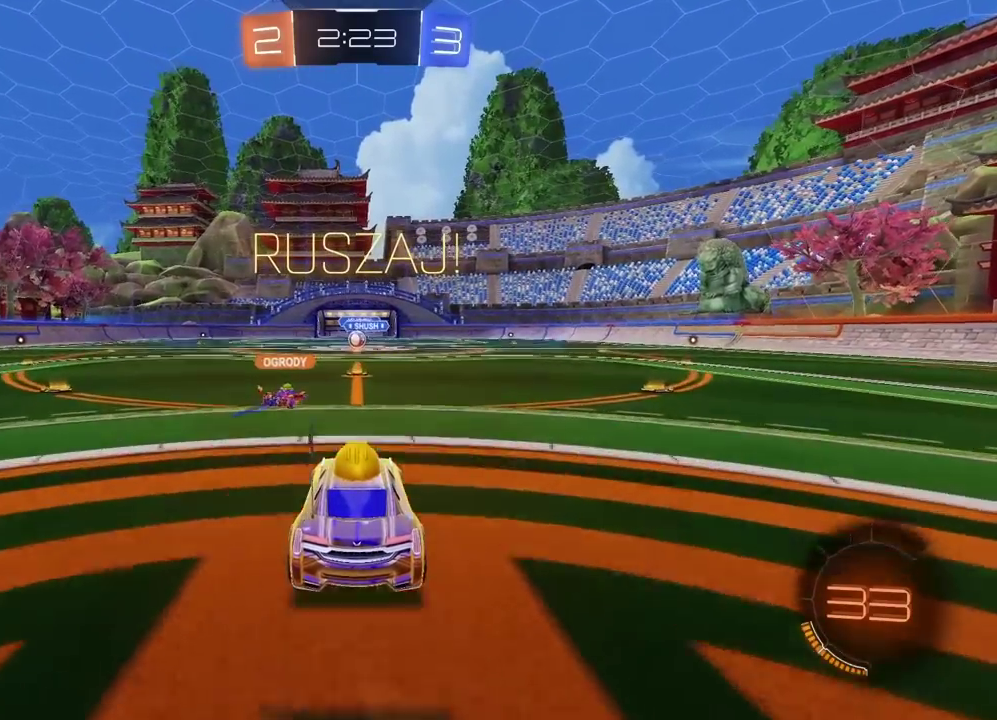
{"buttons": [], "left_stick": "down", "right_stick": "center", "events": [[133, "left_stick", "up"], [300, "left_stick", "center"], [500, "left_stick", "down"]]}
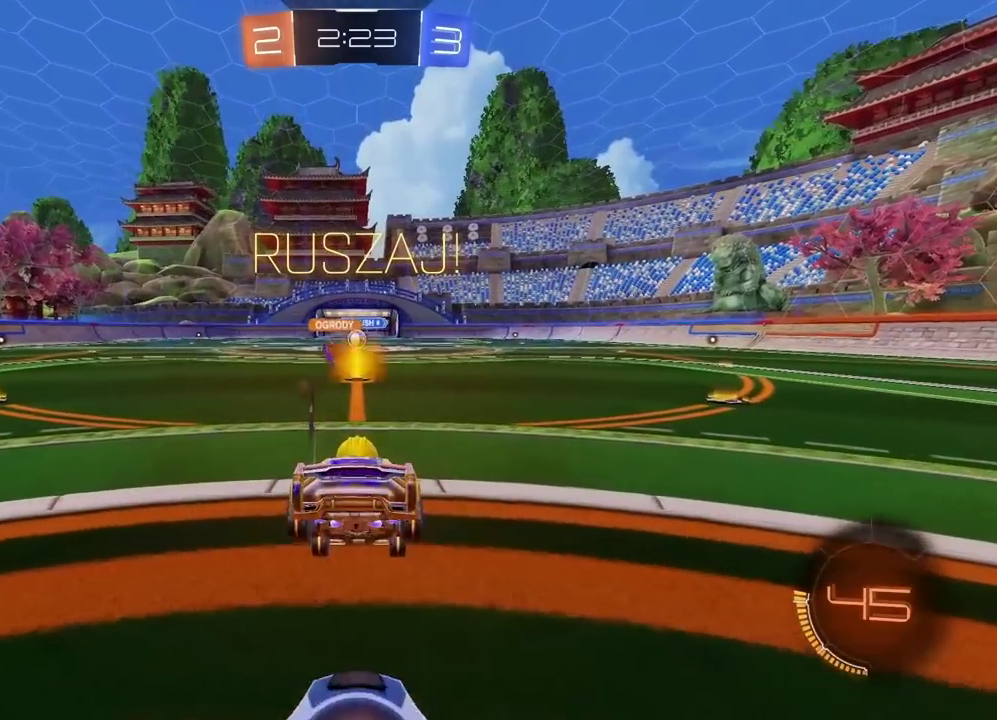
{"buttons": ["L2"], "left_stick": "center", "right_stick": "center", "events": [[167, "CROSS", "down"], [250, "CROSS", "up"], [267, "left_stick", "center"], [483, "L2", "down"]]}
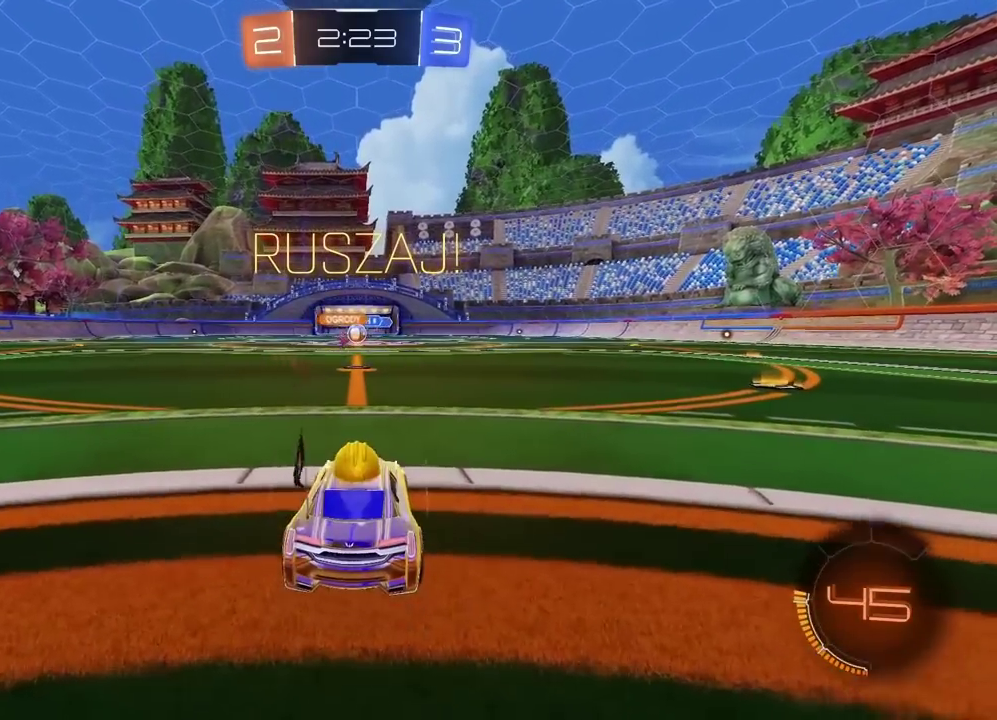
{"buttons": [], "left_stick": "center", "right_stick": "center", "events": [[250, "L2", "up"], [333, "left_stick", "left"], [417, "left_stick", "center"]]}
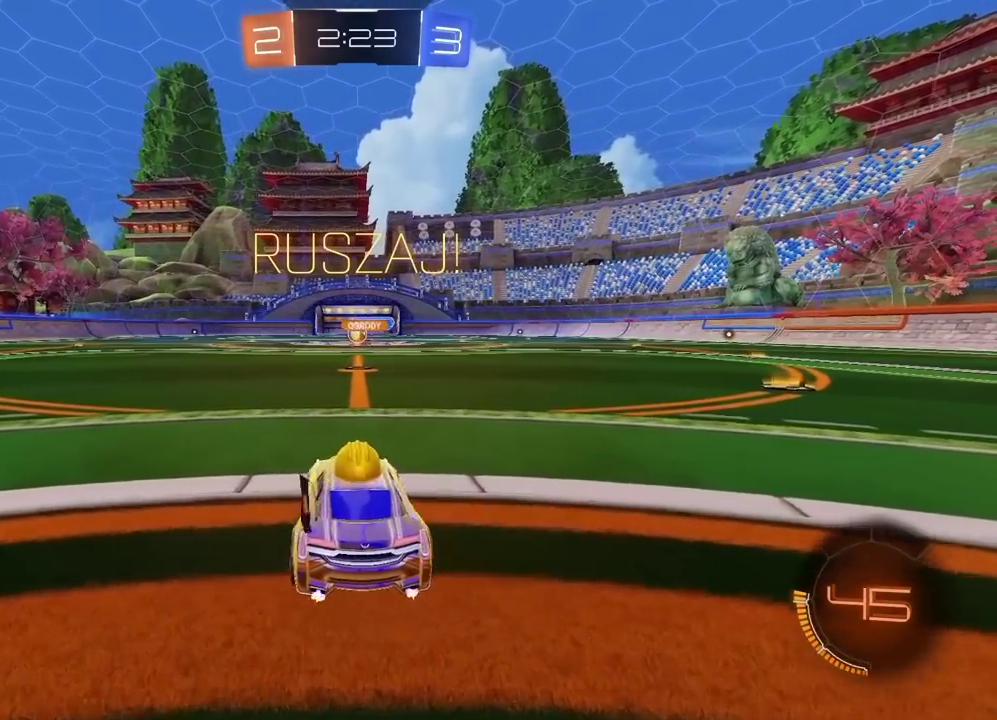
{"buttons": [], "left_stick": "center", "right_stick": "center", "events": [[200, "left_stick", "left"], [267, "left_stick", "center"]]}
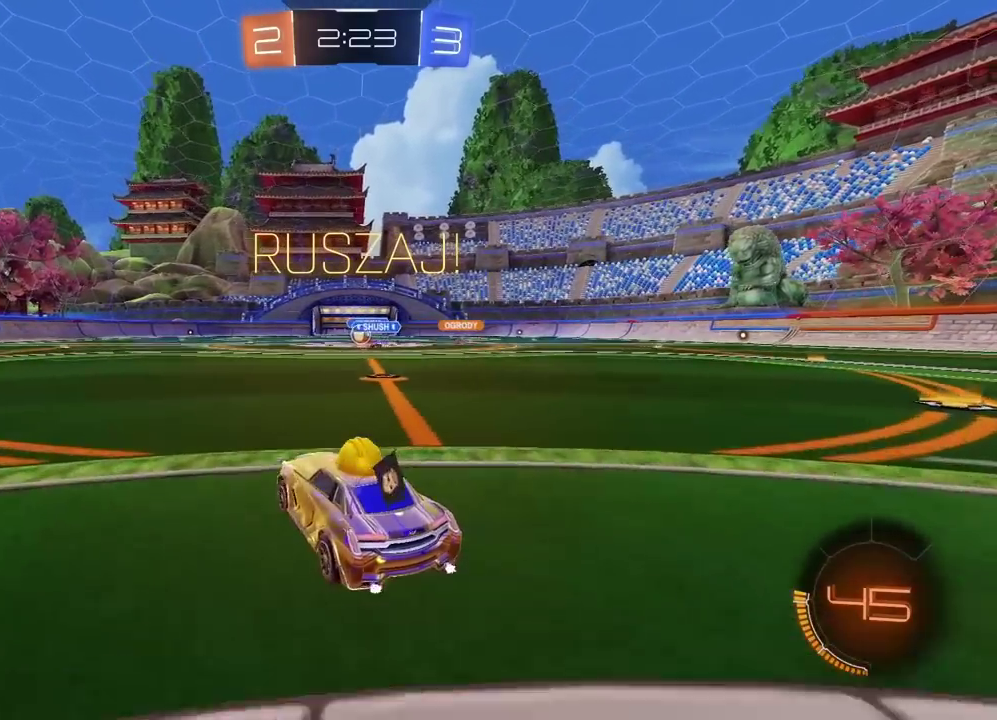
{"buttons": [], "left_stick": "center", "right_stick": "center", "events": [[17, "left_stick", "left"], [217, "left_stick", "center"], [433, "left_stick", "left"], [500, "left_stick", "center"]]}
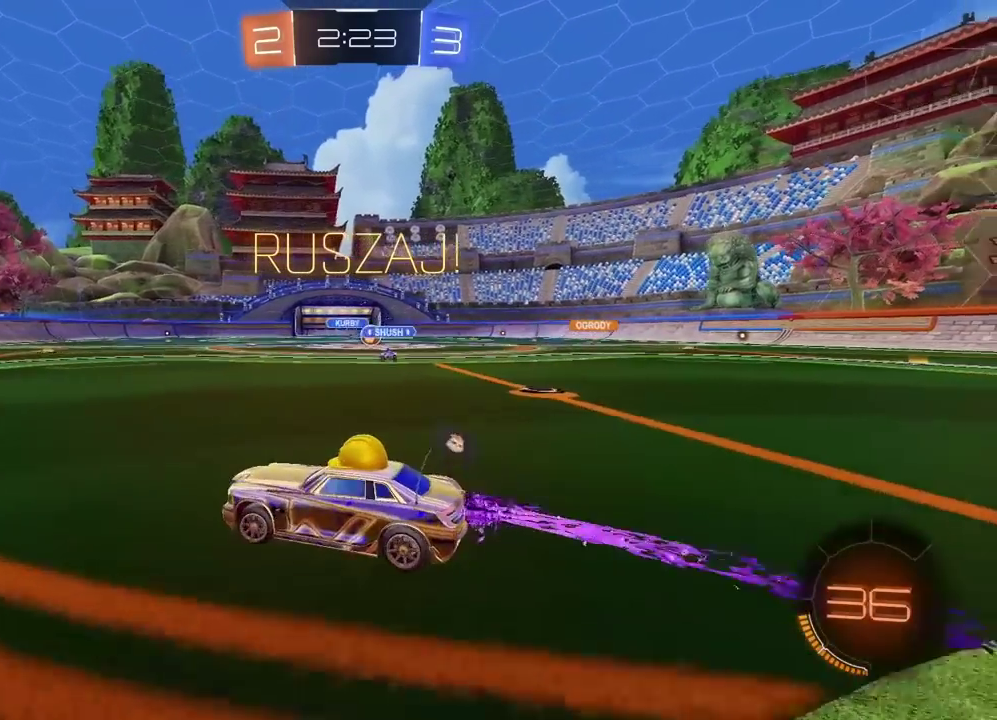
{"buttons": [], "left_stick": "right", "right_stick": "center", "events": [[133, "left_stick", "right"]]}
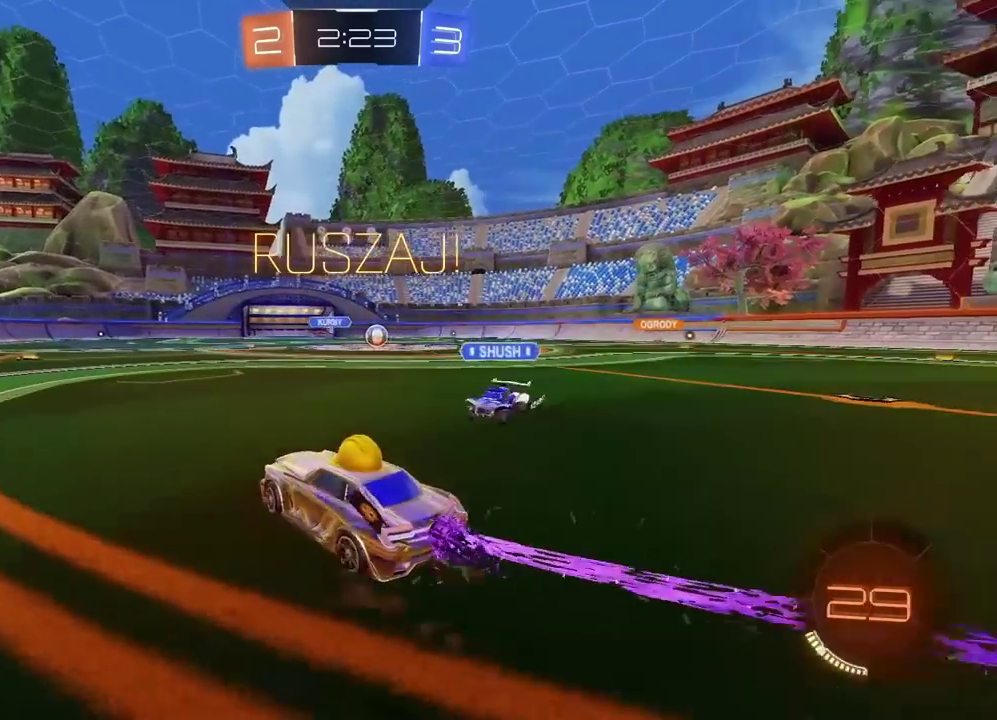
{"buttons": [], "left_stick": "center", "right_stick": "center", "events": [[400, "left_stick", "center"]]}
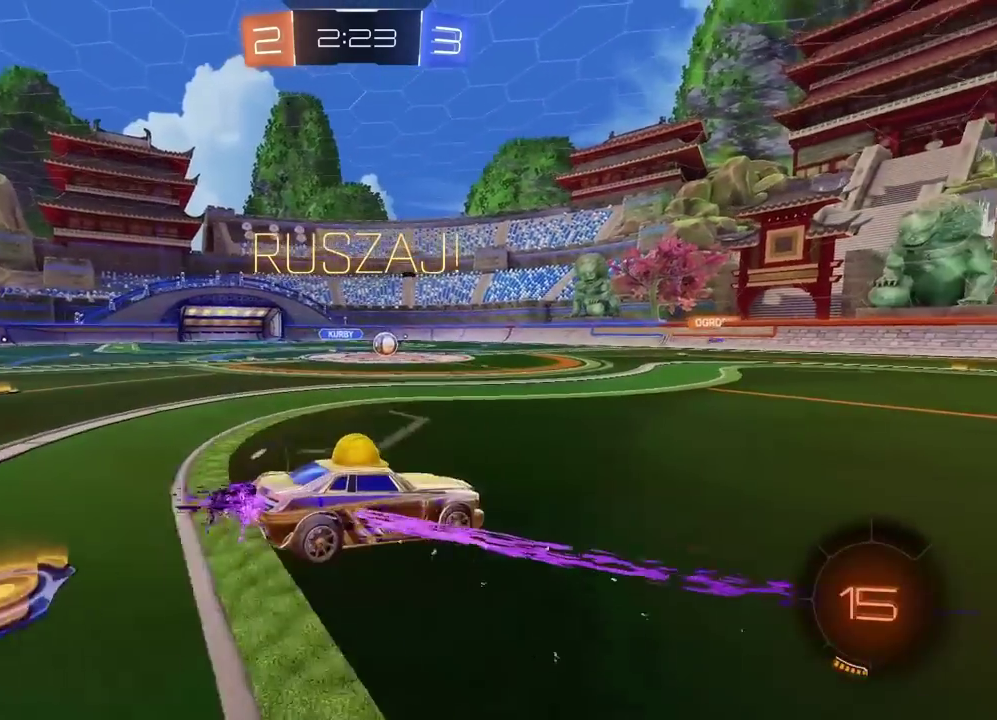
{"buttons": [], "left_stick": "right", "right_stick": "center", "events": [[300, "left_stick", "right"]]}
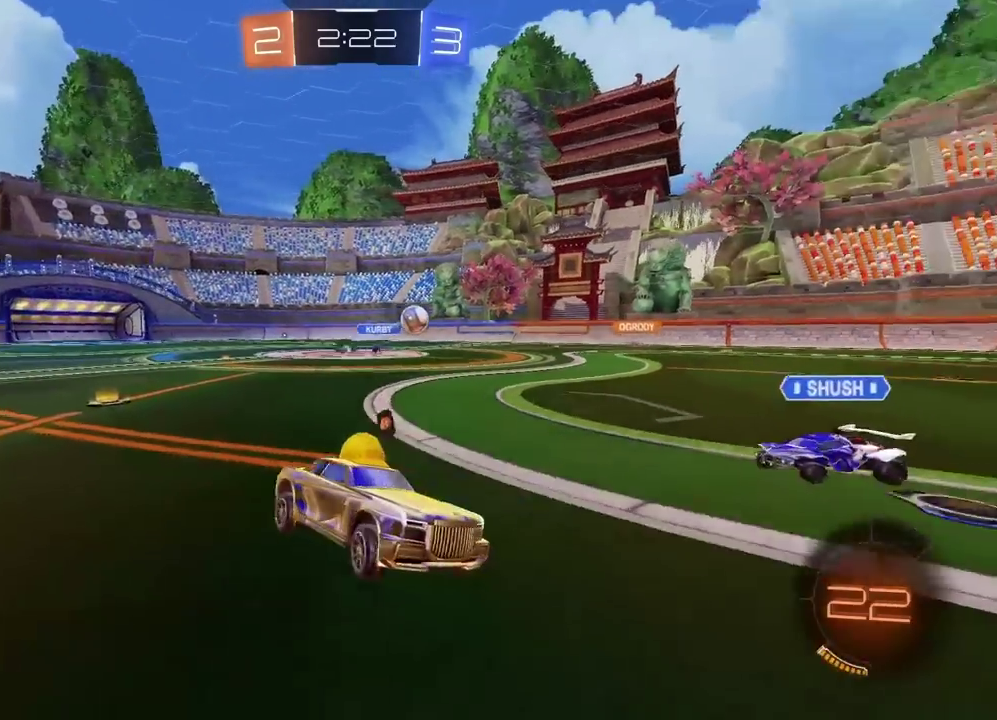
{"buttons": [], "left_stick": "center", "right_stick": "center", "events": [[17, "left_stick", "down-right"], [217, "left_stick", "up-right"], [283, "left_stick", "center"]]}
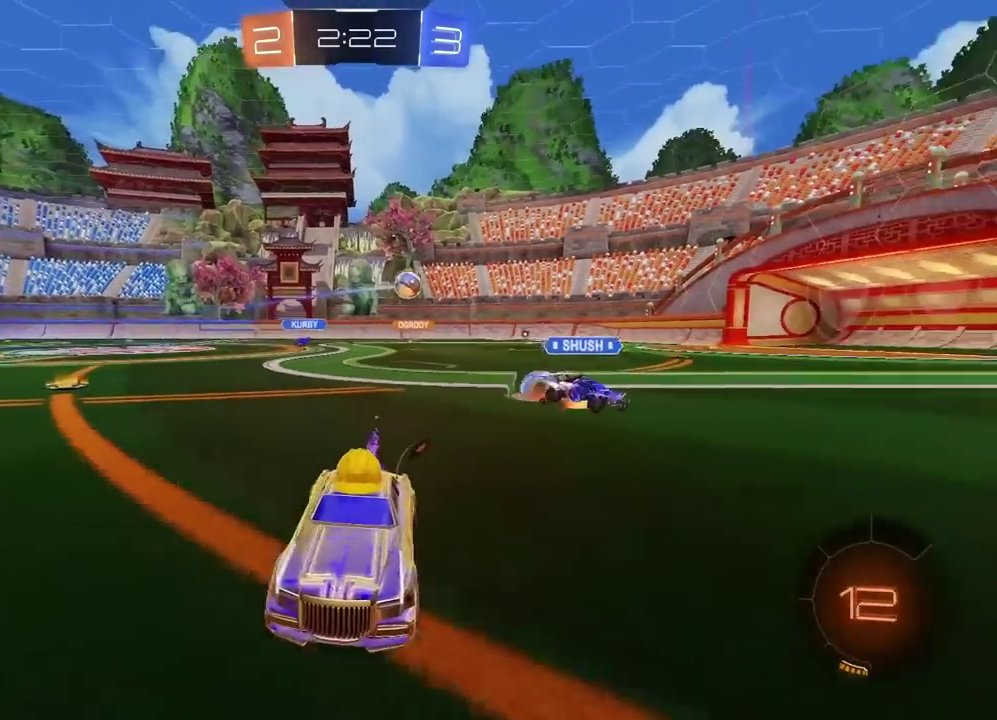
{"buttons": [], "left_stick": "left", "right_stick": "center", "events": [[33, "left_stick", "left"]]}
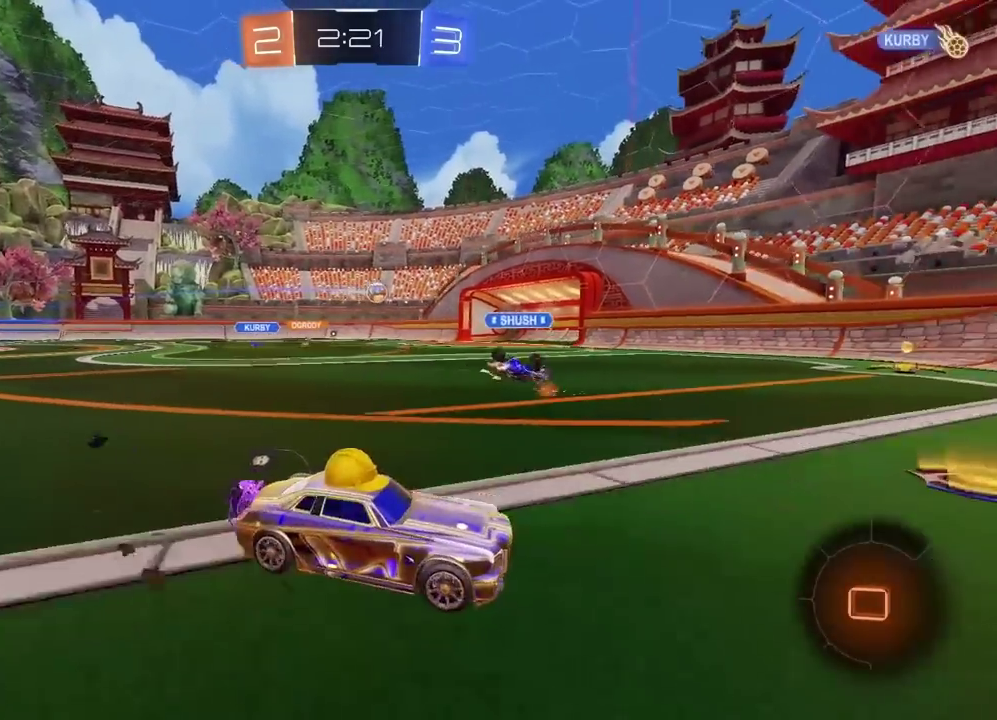
{"buttons": ["CROSS"], "left_stick": "up", "right_stick": "center", "events": [[450, "left_stick", "up"], [483, "CROSS", "down"]]}
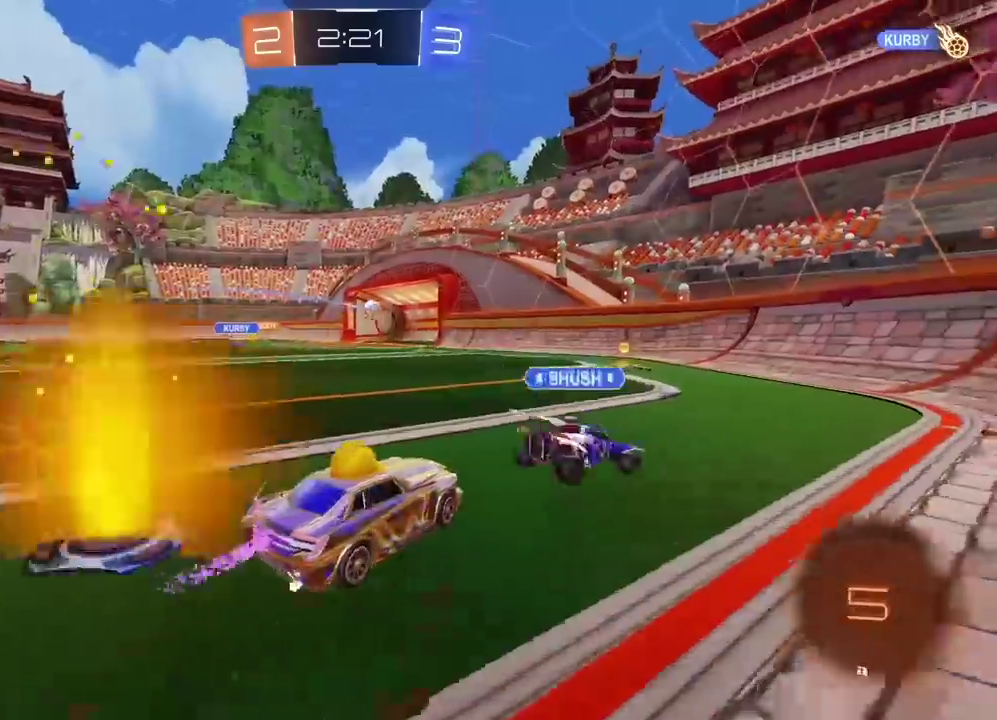
{"buttons": [], "left_stick": "center", "right_stick": "center", "events": [[67, "CROSS", "up"], [117, "CROSS", "down"], [233, "CROSS", "up"], [283, "left_stick", "center"]]}
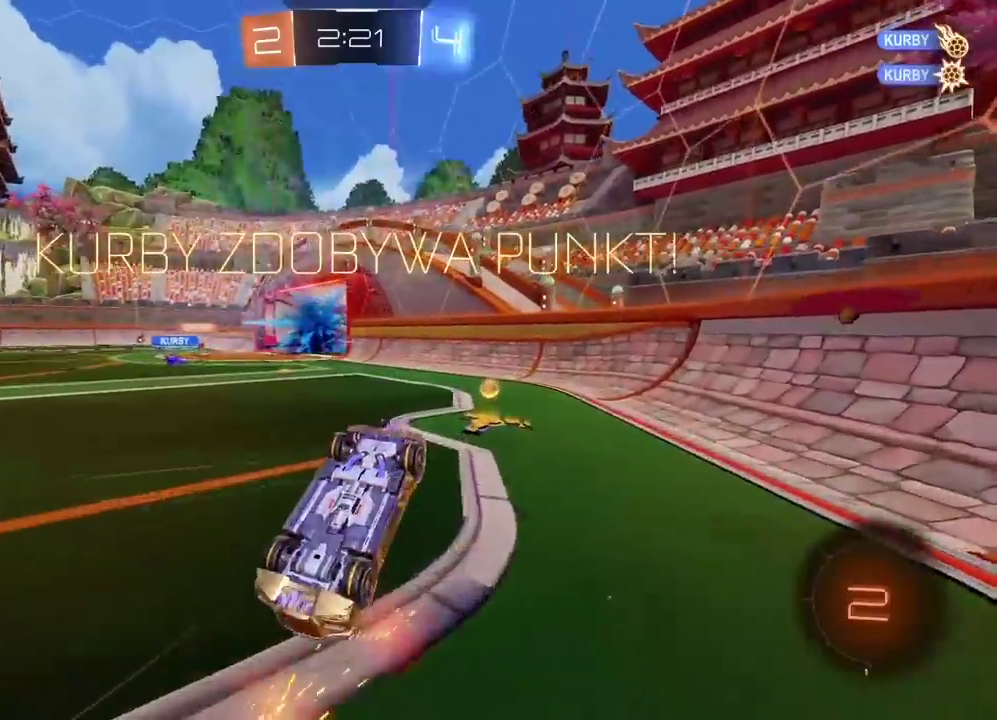
{"buttons": [], "left_stick": "up-left", "right_stick": "center", "events": [[483, "left_stick", "up-left"]]}
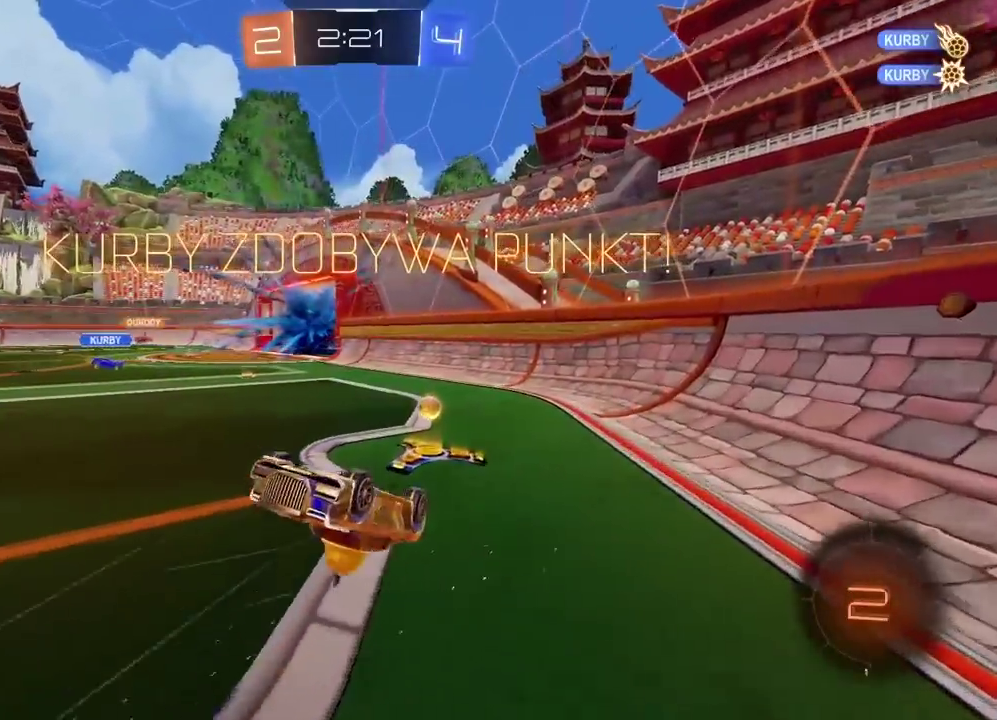
{"buttons": [], "left_stick": "center", "right_stick": "center", "events": [[467, "left_stick", "center"]]}
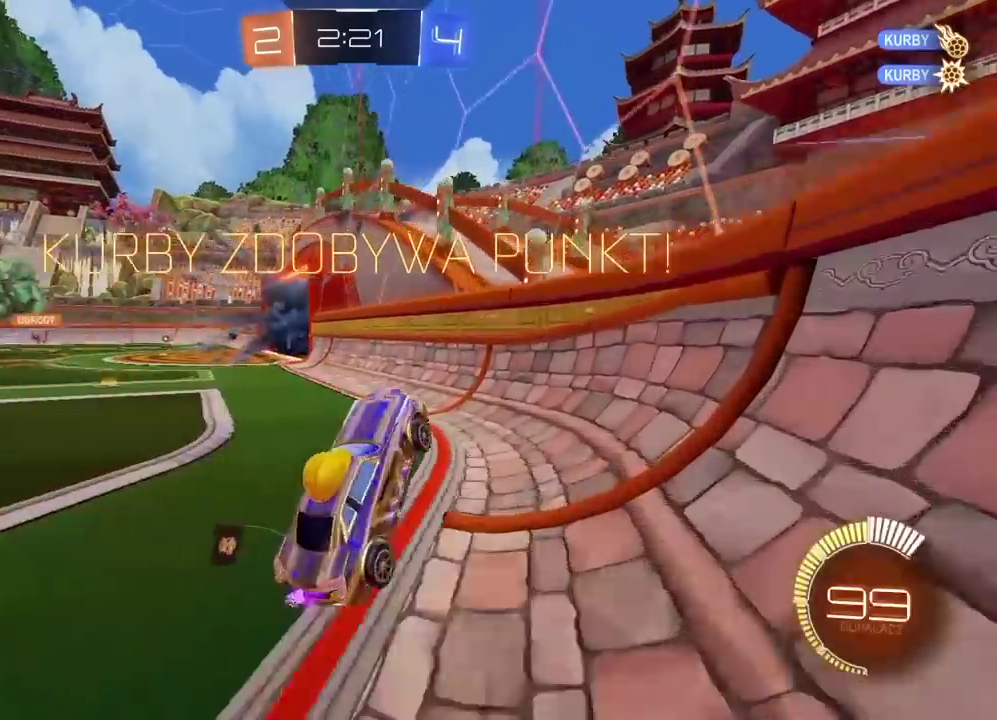
{"buttons": [], "left_stick": "left", "right_stick": "center", "events": [[217, "left_stick", "up-left"], [483, "left_stick", "left"]]}
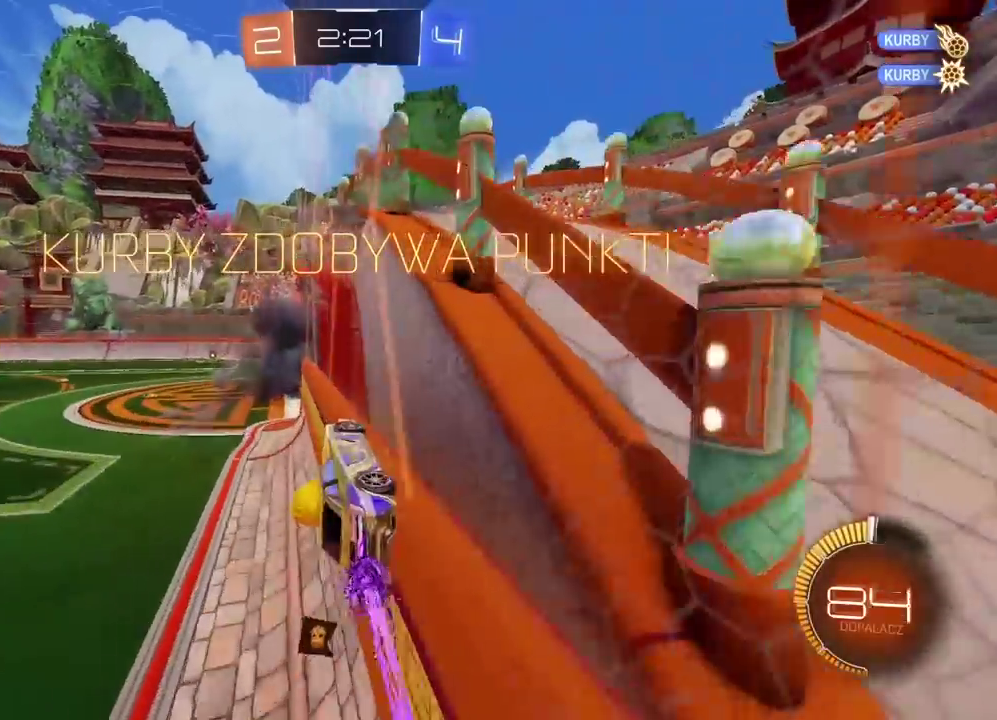
{"buttons": ["CROSS"], "left_stick": "center", "right_stick": "center", "events": [[33, "CROSS", "down"], [33, "left_stick", "up-left"], [67, "L2", "down"], [83, "left_stick", "center"], [167, "left_stick", "right"], [333, "L2", "up"], [467, "left_stick", "center"]]}
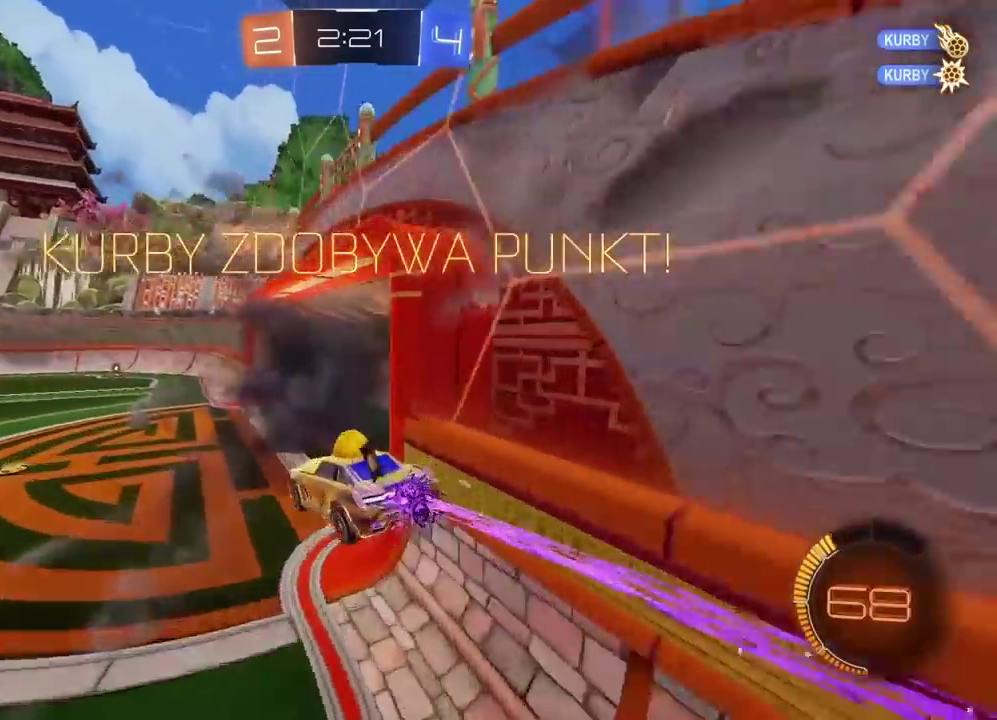
{"buttons": [], "left_stick": "up", "right_stick": "center", "events": [[100, "CROSS", "up"], [183, "TRIANGLE", "down"], [183, "left_stick", "down"], [317, "TRIANGLE", "up"], [383, "left_stick", "center"], [433, "left_stick", "up"]]}
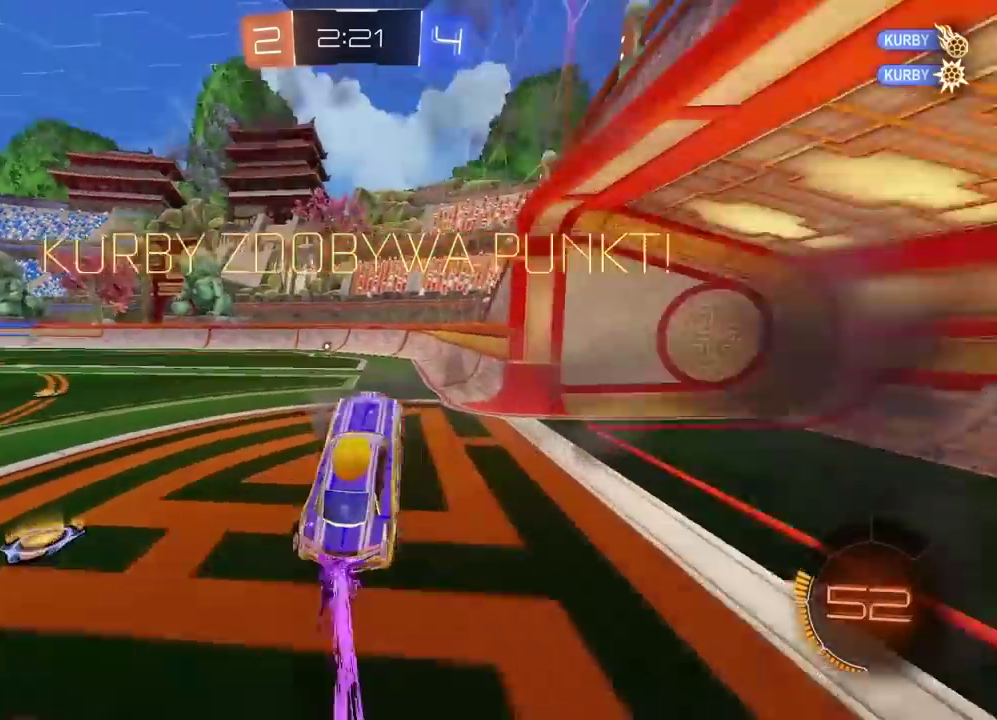
{"buttons": [], "left_stick": "up", "right_stick": "center", "events": [[150, "CROSS", "down"], [283, "CROSS", "up"], [350, "CROSS", "down"], [400, "left_stick", "up-left"], [450, "CROSS", "up"], [500, "left_stick", "up"]]}
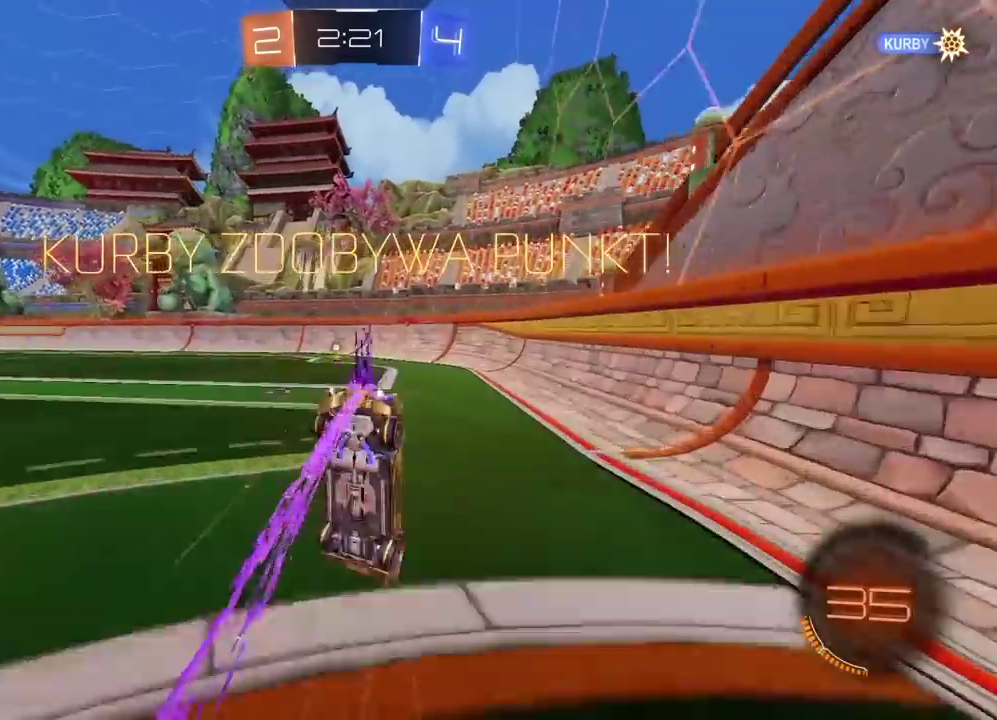
{"buttons": ["CROSS"], "left_stick": "center", "right_stick": "center", "events": [[17, "CROSS", "down"], [83, "left_stick", "center"], [117, "CROSS", "up"], [167, "CROSS", "down"], [267, "CROSS", "up"], [333, "CROSS", "down"], [433, "CROSS", "up"], [483, "CROSS", "down"]]}
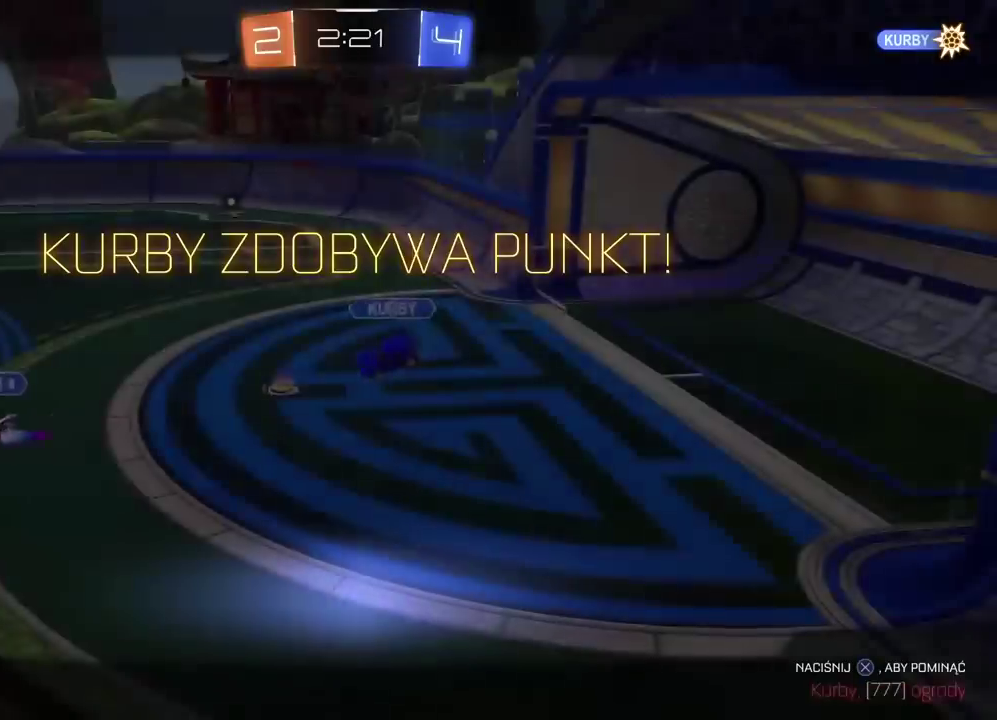
{"buttons": [], "left_stick": "center", "right_stick": "center", "events": [[83, "CROSS", "up"], [133, "CROSS", "down"], [250, "CROSS", "up"], [383, "CROSS", "down"], [483, "CROSS", "up"]]}